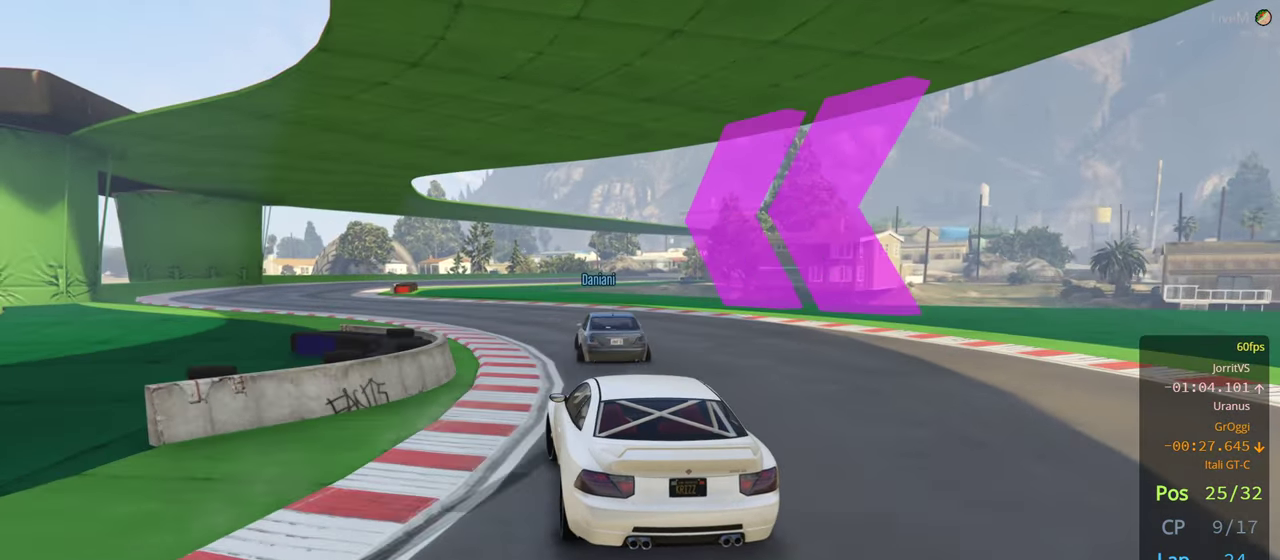
Gameplay with a controller (Xbox layout); each line is a JSON object with the inputs held at the frame after it. "events" lists button and stick changes between this image and that frame as [ms after this image, input, new state], when the widget could be followed in between.
{"buttons": ["R2"], "left_stick": "center", "right_stick": "center", "events": [[183, "left_stick", "center"], [317, "left_stick", "left"], [467, "left_stick", "center"]]}
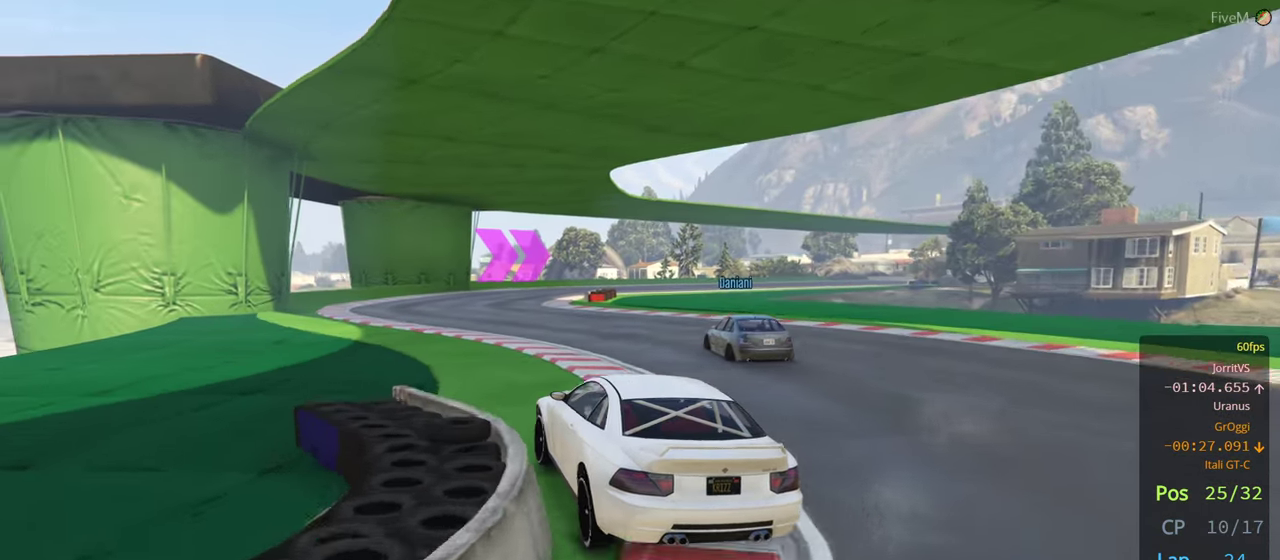
{"buttons": ["R2"], "left_stick": "right", "right_stick": "center", "events": [[83, "left_stick", "left"], [200, "left_stick", "center"], [417, "left_stick", "right"]]}
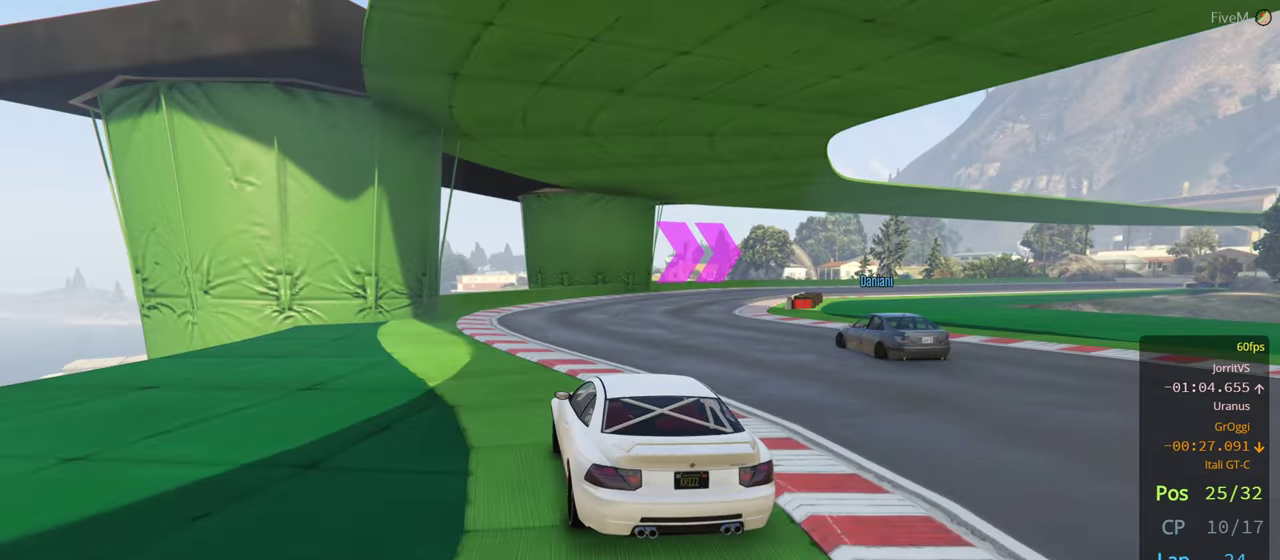
{"buttons": ["R2"], "left_stick": "right", "right_stick": "center", "events": [[100, "left_stick", "center"], [400, "left_stick", "right"]]}
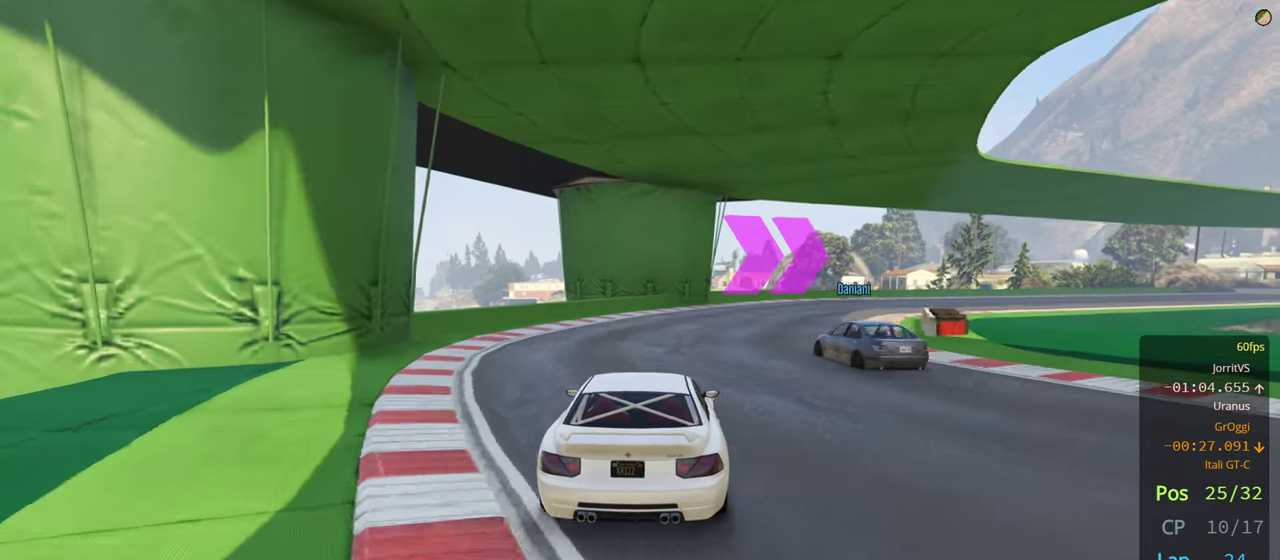
{"buttons": ["R2"], "left_stick": "right", "right_stick": "center", "events": [[50, "left_stick", "center"], [167, "left_stick", "right"], [350, "left_stick", "center"], [434, "left_stick", "right"]]}
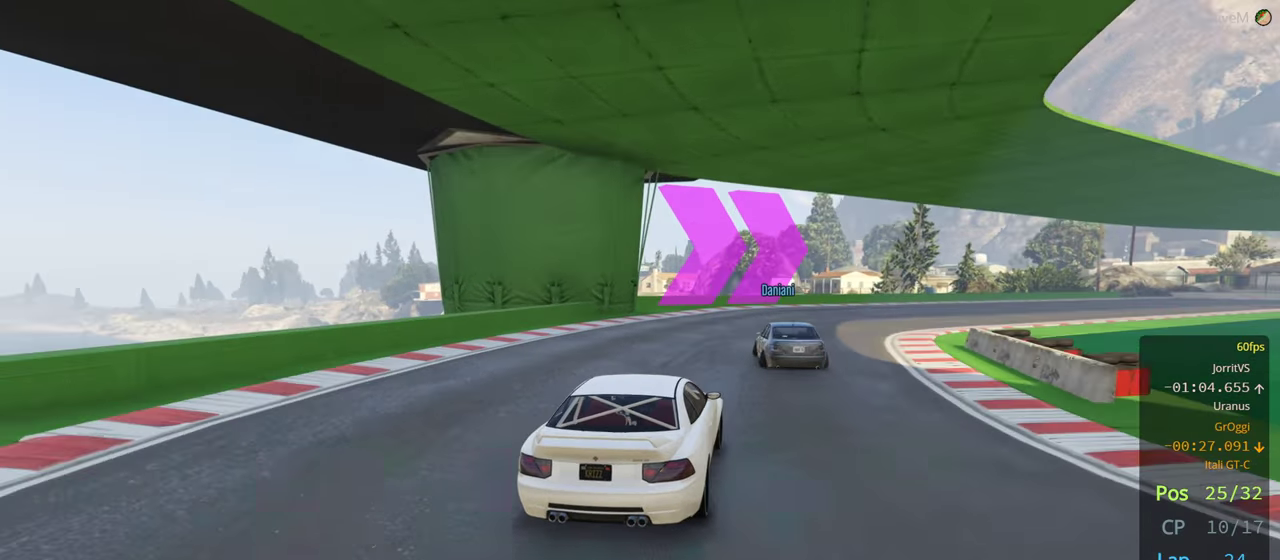
{"buttons": ["R2"], "left_stick": "center", "right_stick": "center", "events": [[117, "left_stick", "center"], [200, "left_stick", "right"], [350, "left_stick", "center"]]}
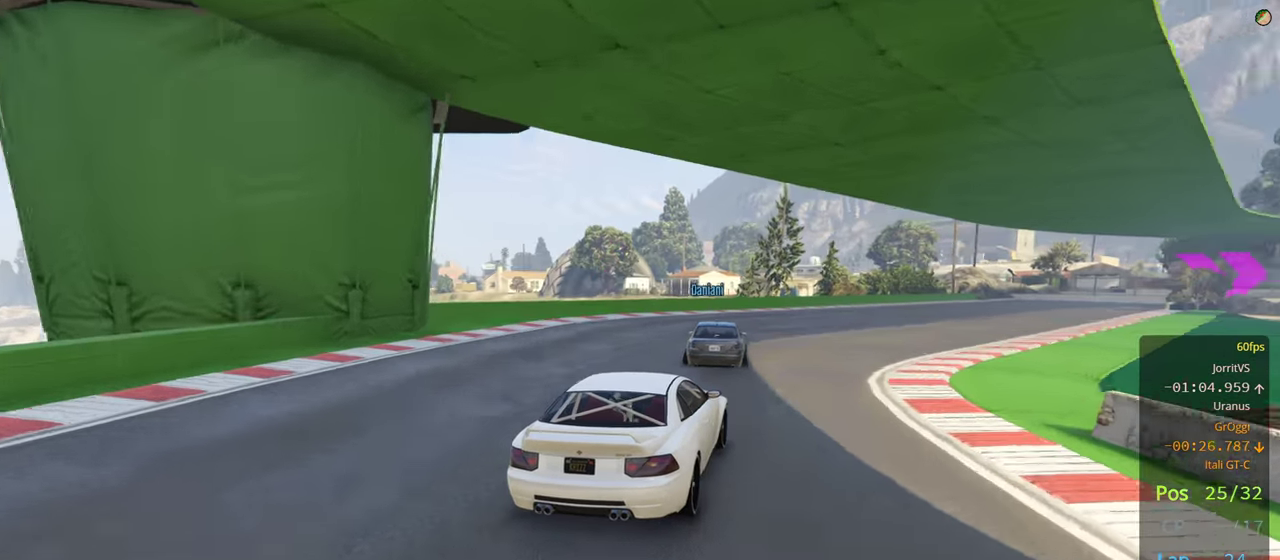
{"buttons": ["R2"], "left_stick": "down-right", "right_stick": "center", "events": [[367, "left_stick", "right"], [434, "left_stick", "down-right"]]}
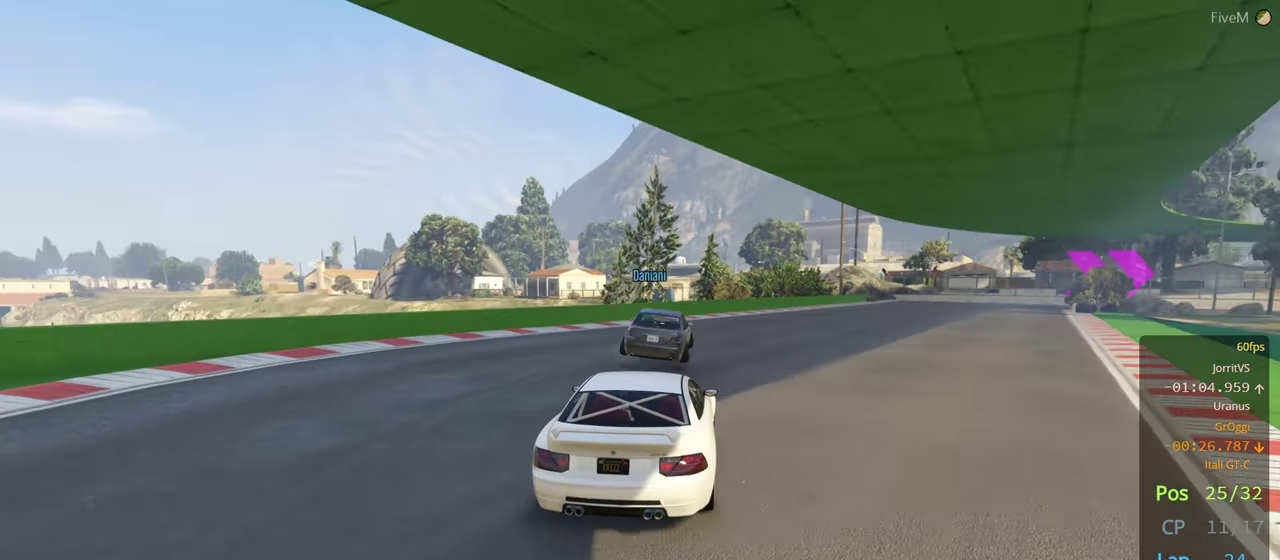
{"buttons": [], "left_stick": "down-right", "right_stick": "center", "events": [[34, "left_stick", "center"], [267, "left_stick", "right"], [317, "left_stick", "down-right"], [334, "R2", "up"]]}
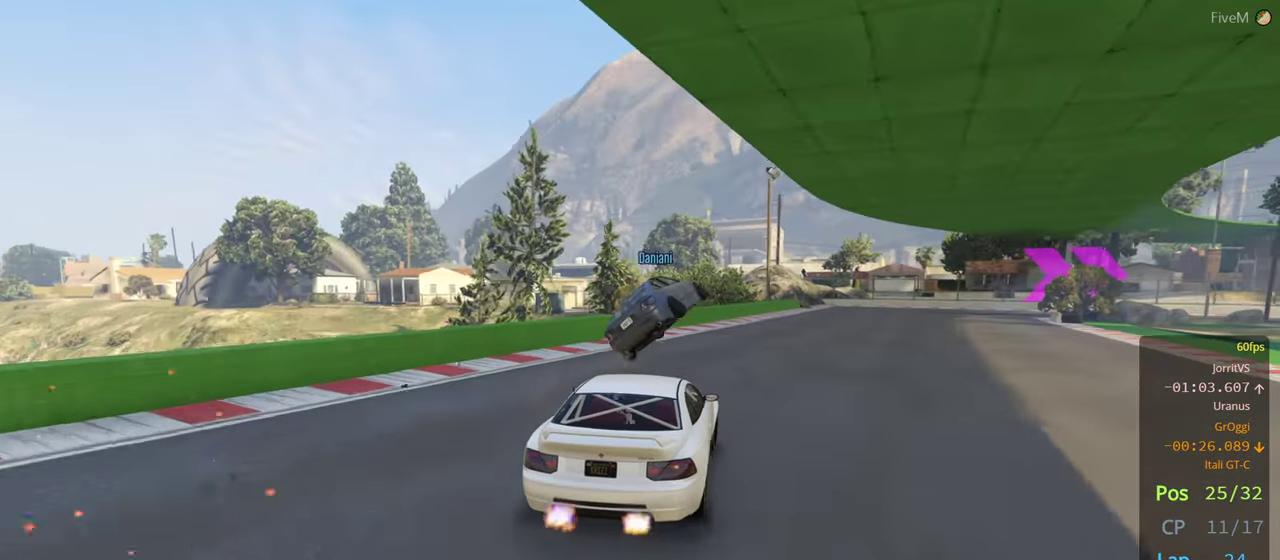
{"buttons": ["R2"], "left_stick": "center", "right_stick": "center", "events": [[34, "L2", "down"], [34, "left_stick", "center"], [84, "left_stick", "right"], [250, "L2", "up"], [250, "left_stick", "center"], [367, "left_stick", "down-right"], [467, "R2", "down"], [500, "left_stick", "center"]]}
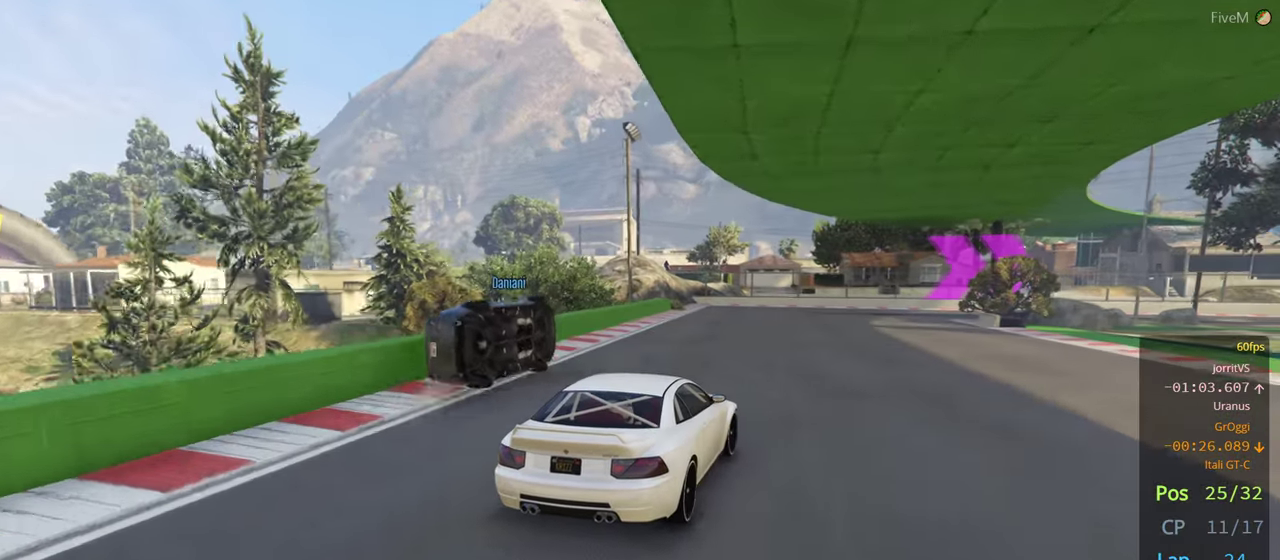
{"buttons": ["R2"], "left_stick": "left", "right_stick": "center", "events": [[467, "left_stick", "left"]]}
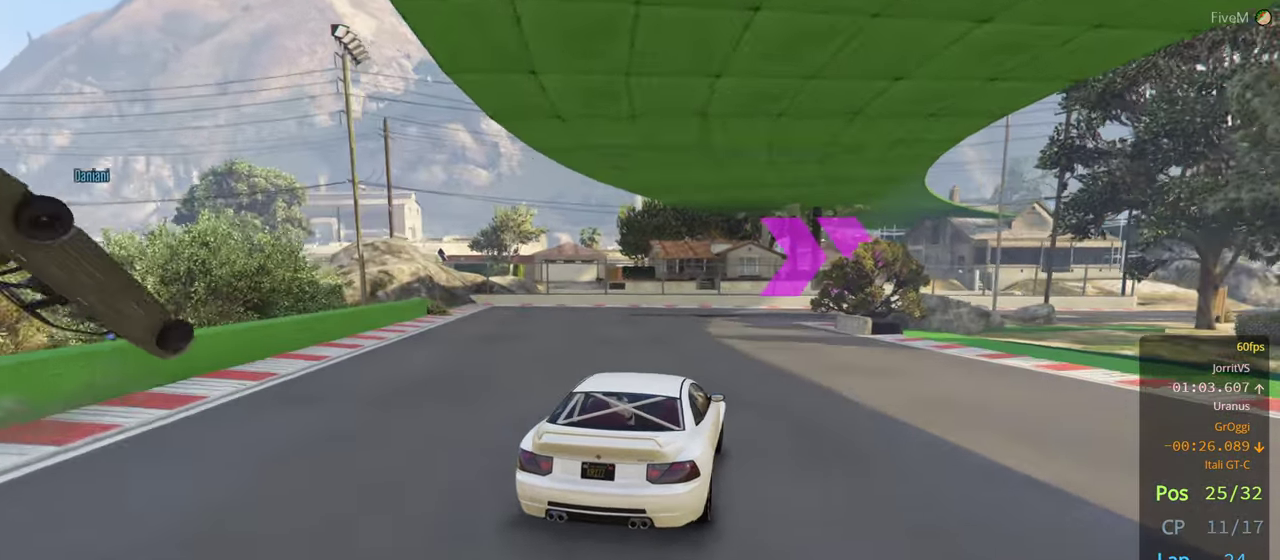
{"buttons": [], "left_stick": "down-right", "right_stick": "center", "events": [[50, "left_stick", "center"], [300, "left_stick", "right"], [350, "left_stick", "down-right"], [367, "R2", "up"]]}
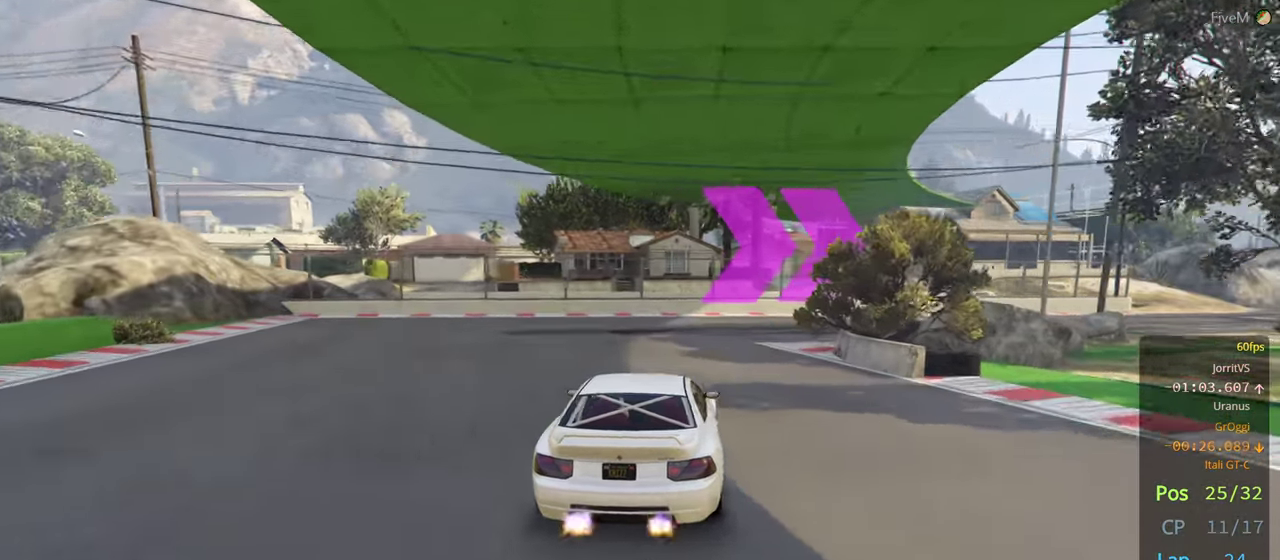
{"buttons": ["R2"], "left_stick": "center", "right_stick": "center", "events": [[100, "R2", "down"], [250, "left_stick", "center"], [317, "left_stick", "right"], [500, "left_stick", "center"]]}
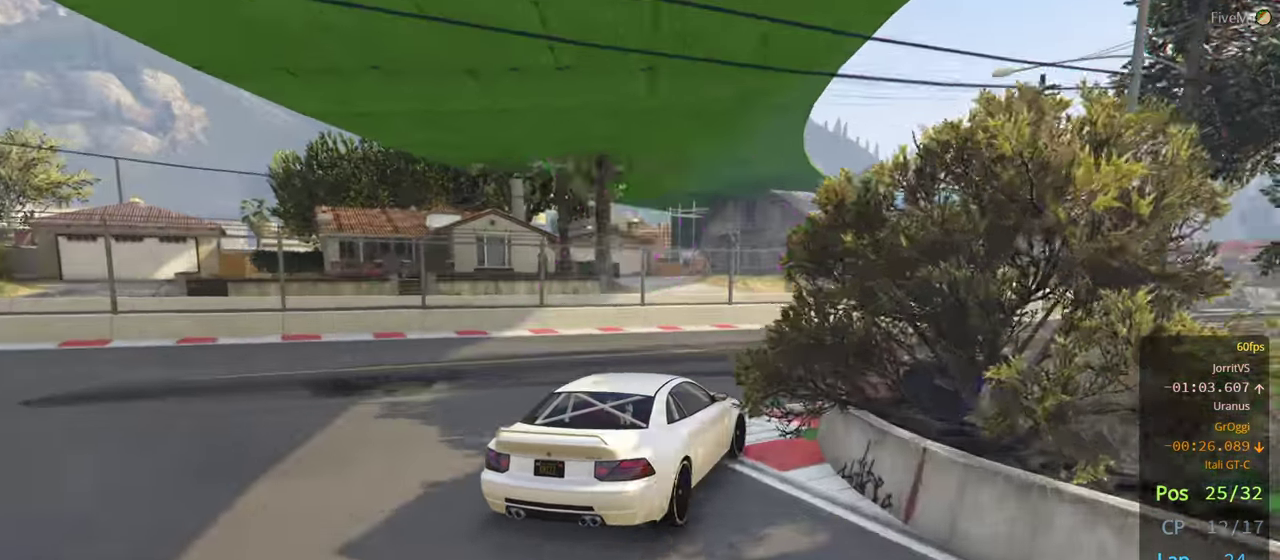
{"buttons": ["R2"], "left_stick": "center", "right_stick": "center", "events": [[50, "left_stick", "right"], [217, "left_stick", "center"], [300, "left_stick", "right"], [450, "left_stick", "center"]]}
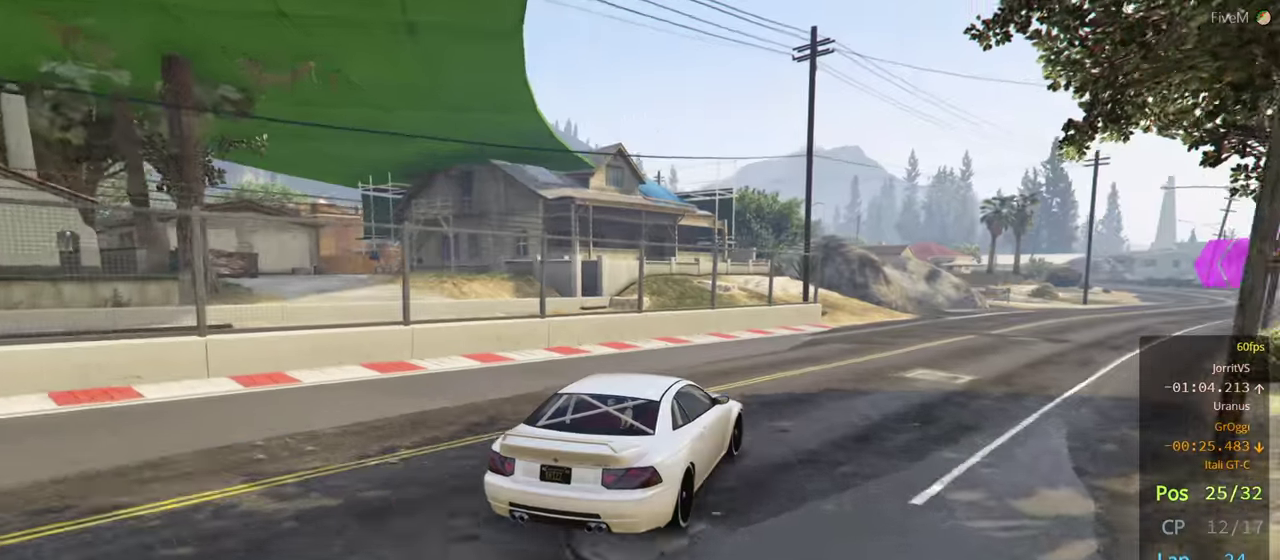
{"buttons": ["R2"], "left_stick": "center", "right_stick": "center", "events": [[16, "left_stick", "right"], [183, "left_stick", "center"], [300, "left_stick", "right"], [450, "left_stick", "center"]]}
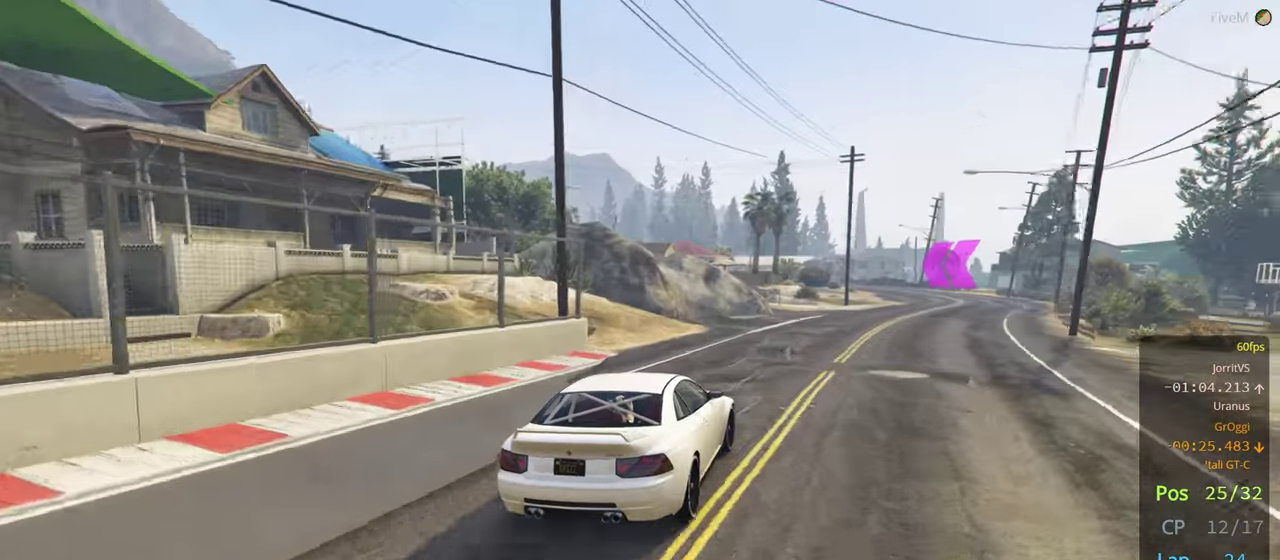
{"buttons": ["R2"], "left_stick": "center", "right_stick": "center", "events": [[50, "left_stick", "right"], [183, "left_stick", "center"]]}
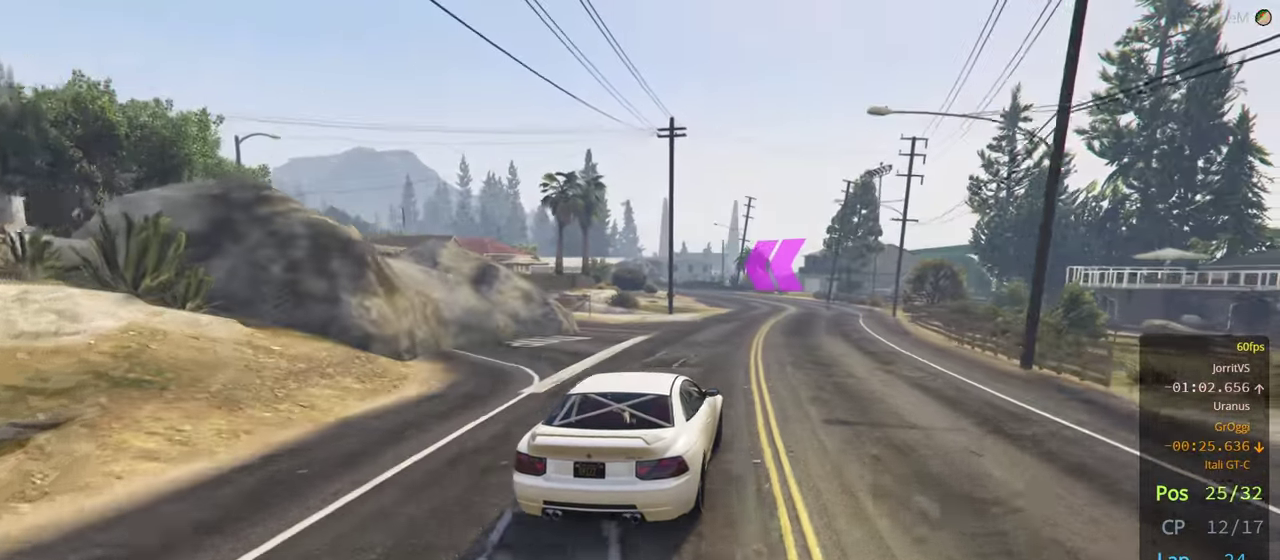
{"buttons": ["R2"], "left_stick": "center", "right_stick": "center", "events": [[216, "left_stick", "right"], [350, "left_stick", "center"]]}
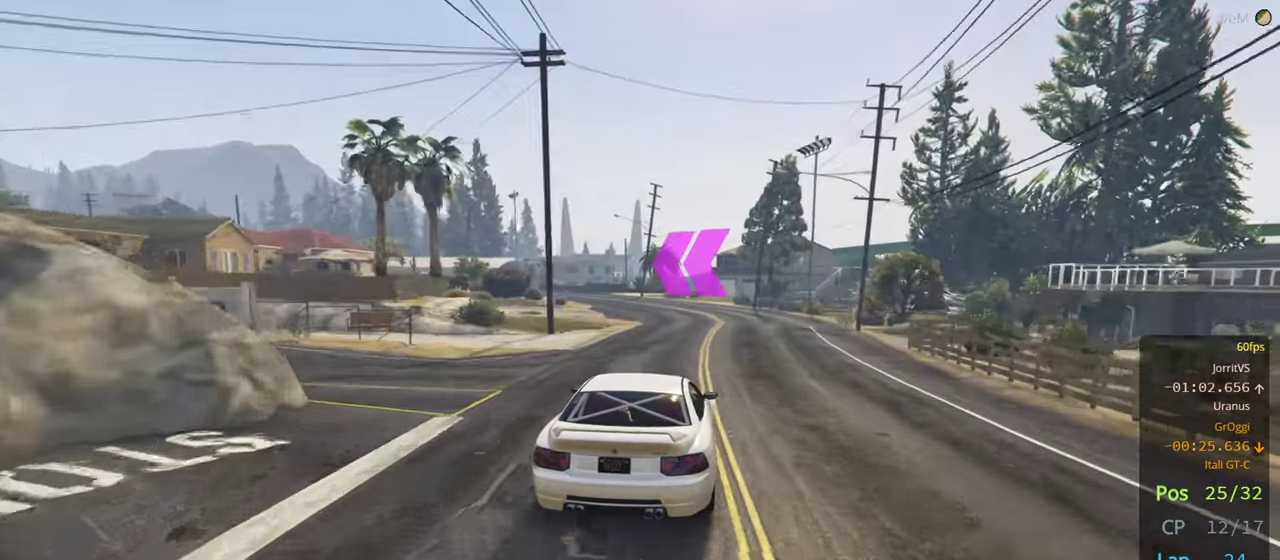
{"buttons": ["R2"], "left_stick": "left", "right_stick": "center", "events": [[116, "left_stick", "left"], [316, "left_stick", "center"], [400, "left_stick", "left"]]}
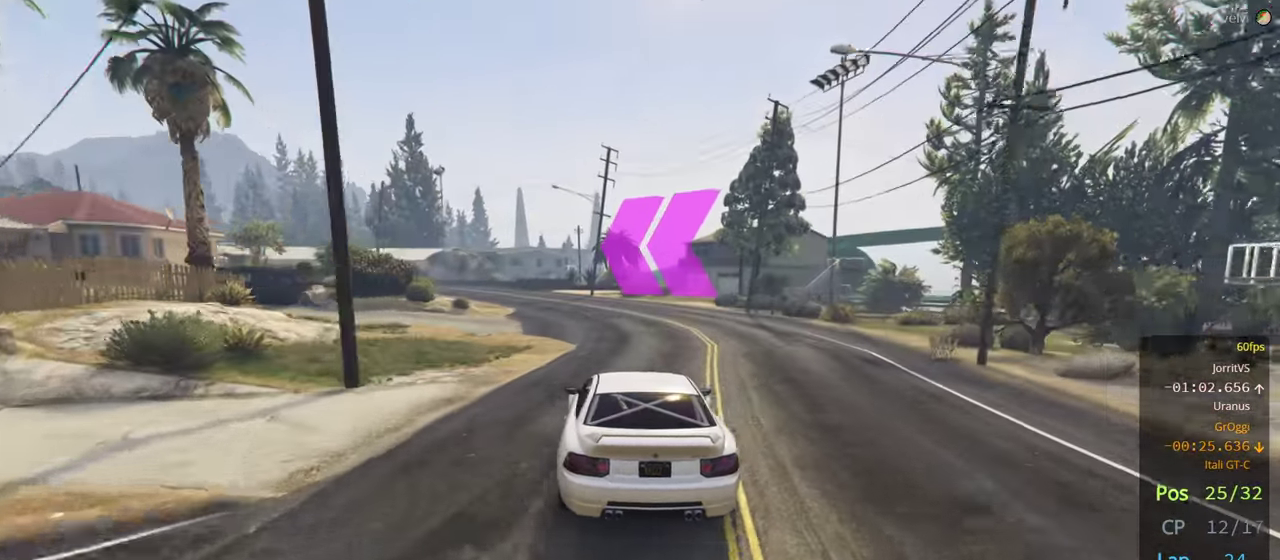
{"buttons": ["R2"], "left_stick": "center", "right_stick": "center", "events": [[50, "left_stick", "center"], [250, "left_stick", "left"], [400, "left_stick", "center"]]}
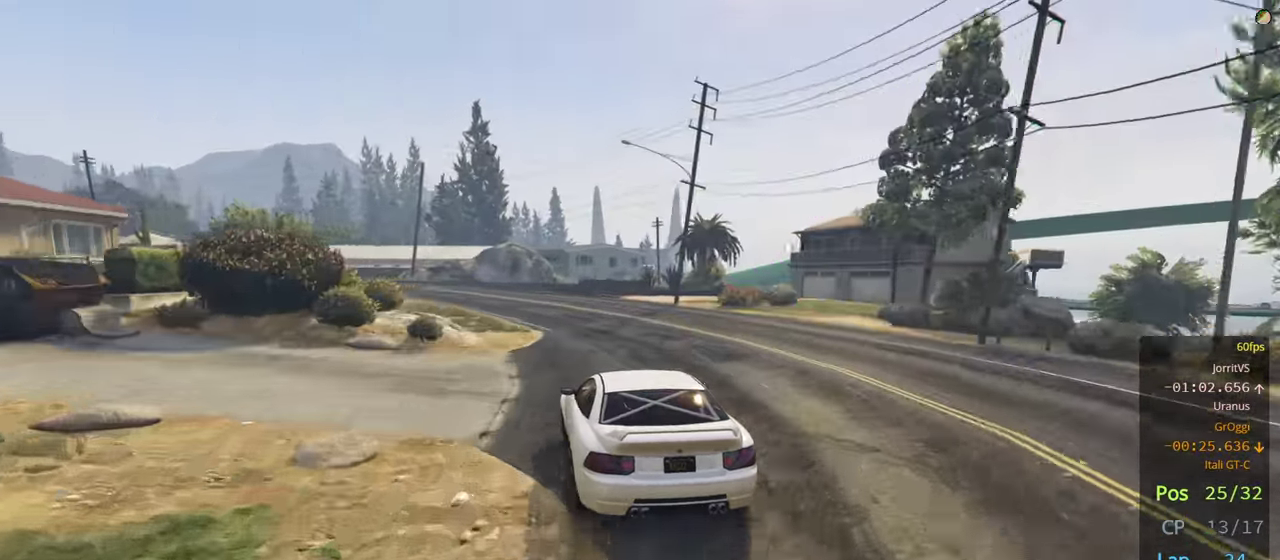
{"buttons": ["R2"], "left_stick": "left", "right_stick": "center", "events": [[33, "left_stick", "left"], [183, "left_stick", "center"], [433, "left_stick", "left"]]}
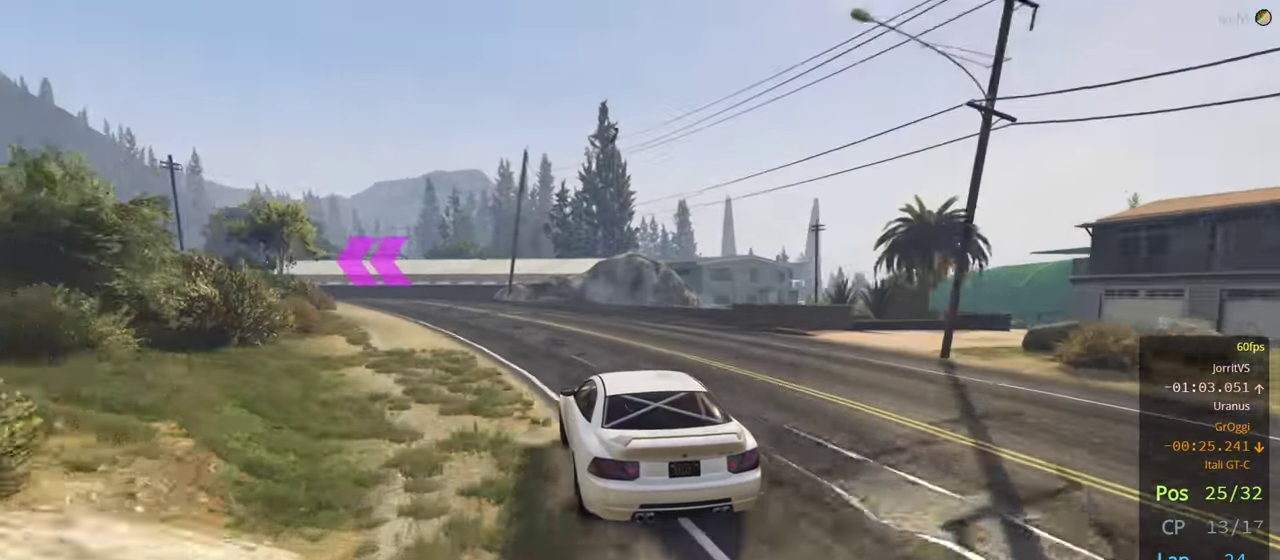
{"buttons": ["R2"], "left_stick": "center", "right_stick": "center", "events": [[83, "left_stick", "down-left"], [200, "left_stick", "left"], [316, "left_stick", "center"]]}
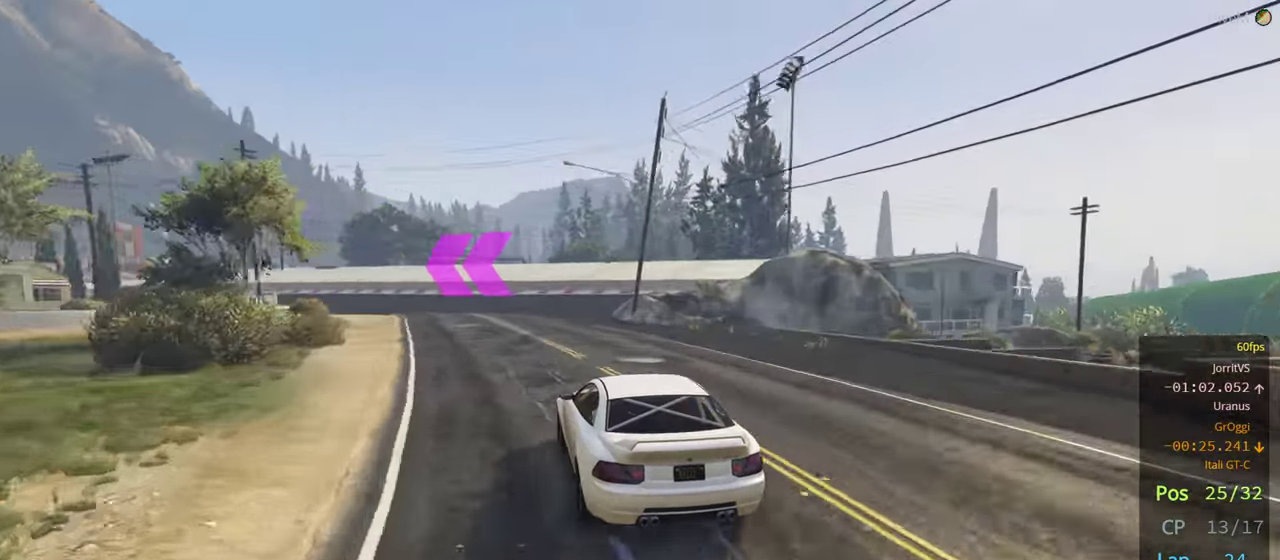
{"buttons": ["R2"], "left_stick": "left", "right_stick": "center", "events": [[133, "left_stick", "left"], [400, "left_stick", "center"], [483, "left_stick", "left"]]}
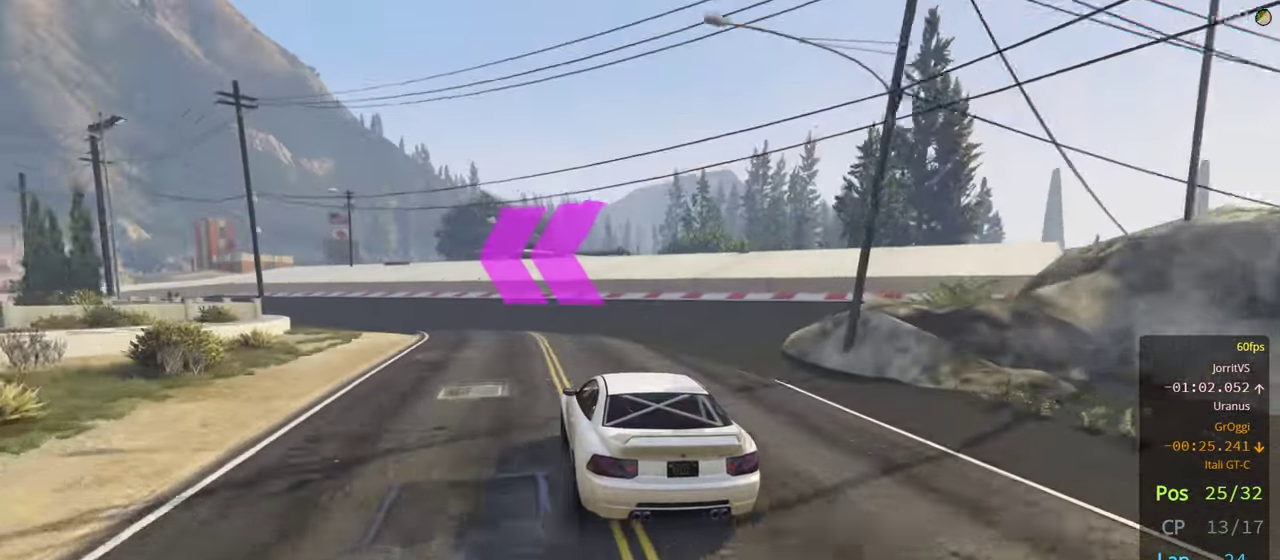
{"buttons": [], "left_stick": "left", "right_stick": "center", "events": [[116, "R2", "up"]]}
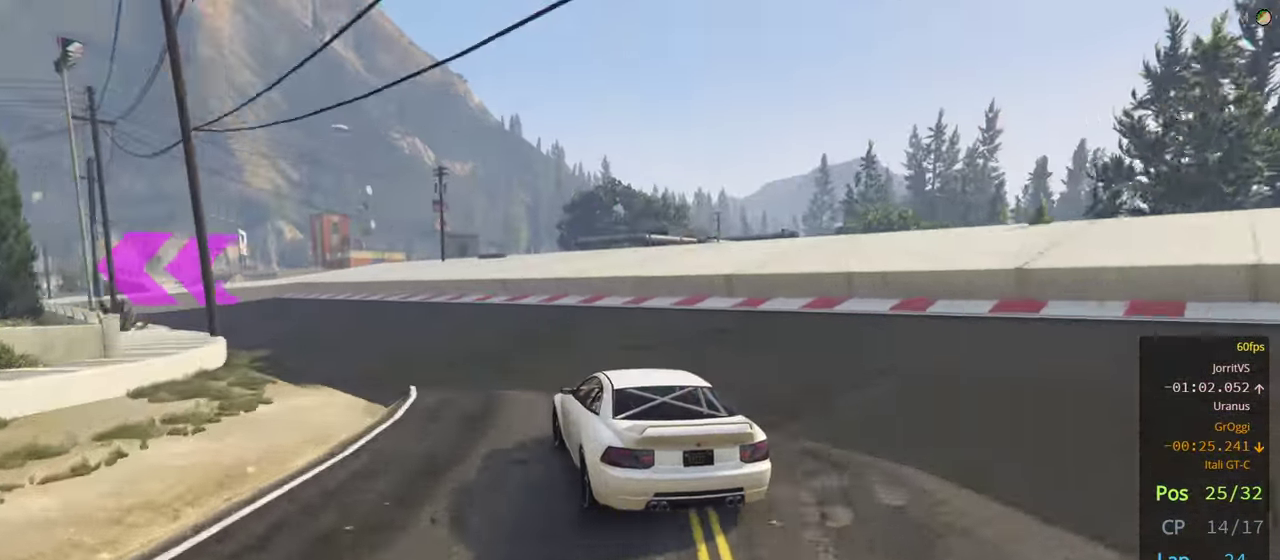
{"buttons": [], "left_stick": "left", "right_stick": "center", "events": []}
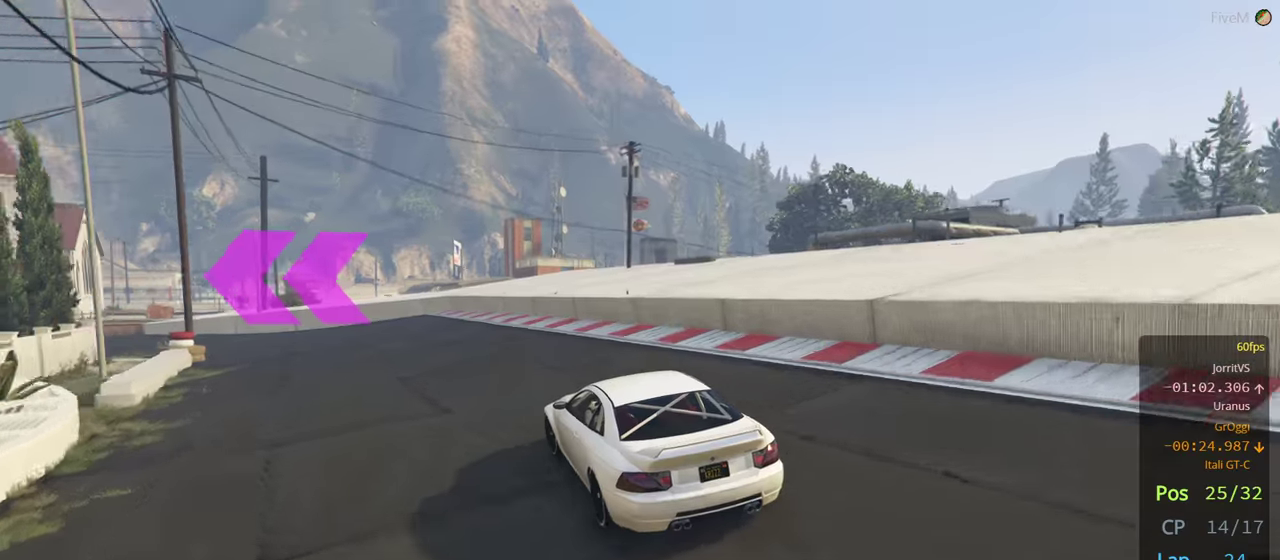
{"buttons": ["R2"], "left_stick": "left", "right_stick": "center", "events": [[17, "left_stick", "center"], [83, "left_stick", "left"], [183, "R2", "down"], [283, "R2", "up"], [467, "R2", "down"]]}
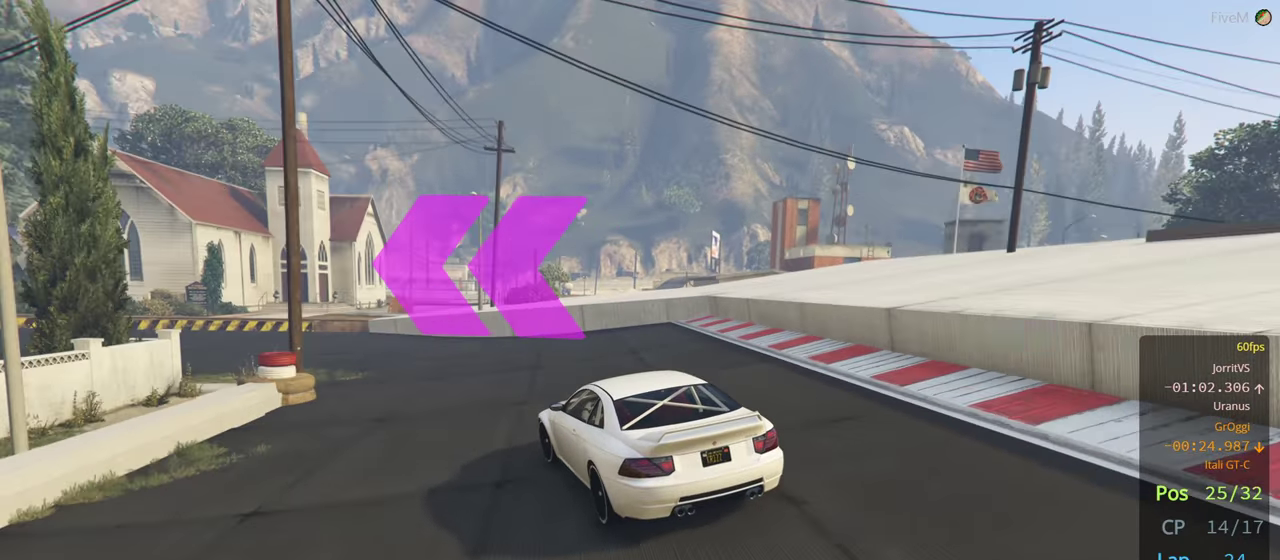
{"buttons": ["R2"], "left_stick": "left", "right_stick": "center", "events": []}
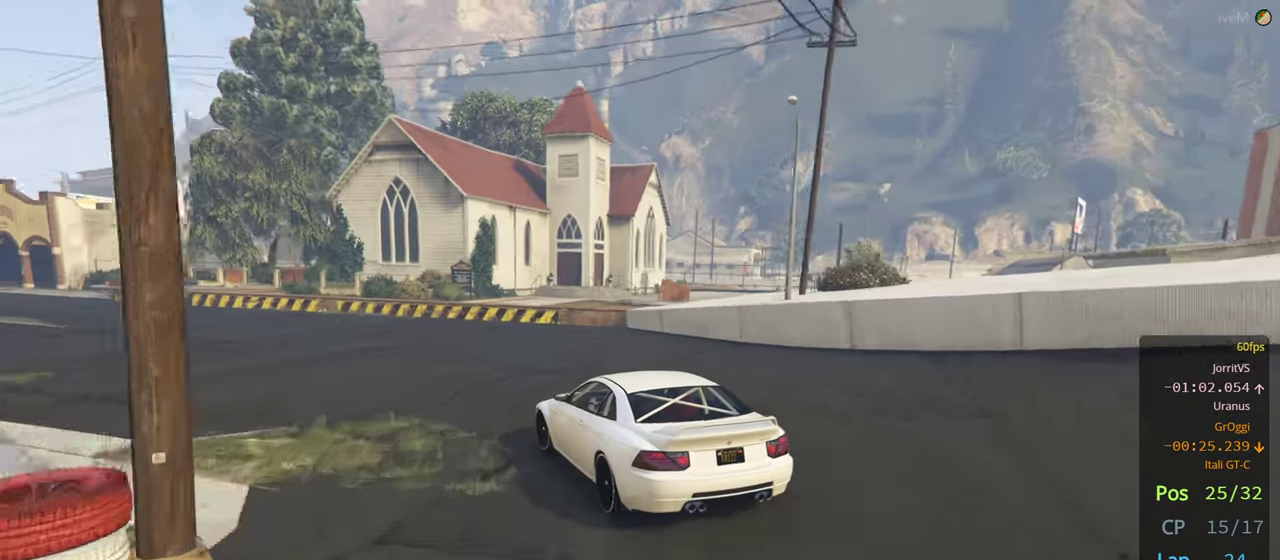
{"buttons": ["R2"], "left_stick": "left", "right_stick": "center", "events": [[400, "left_stick", "center"], [500, "left_stick", "left"]]}
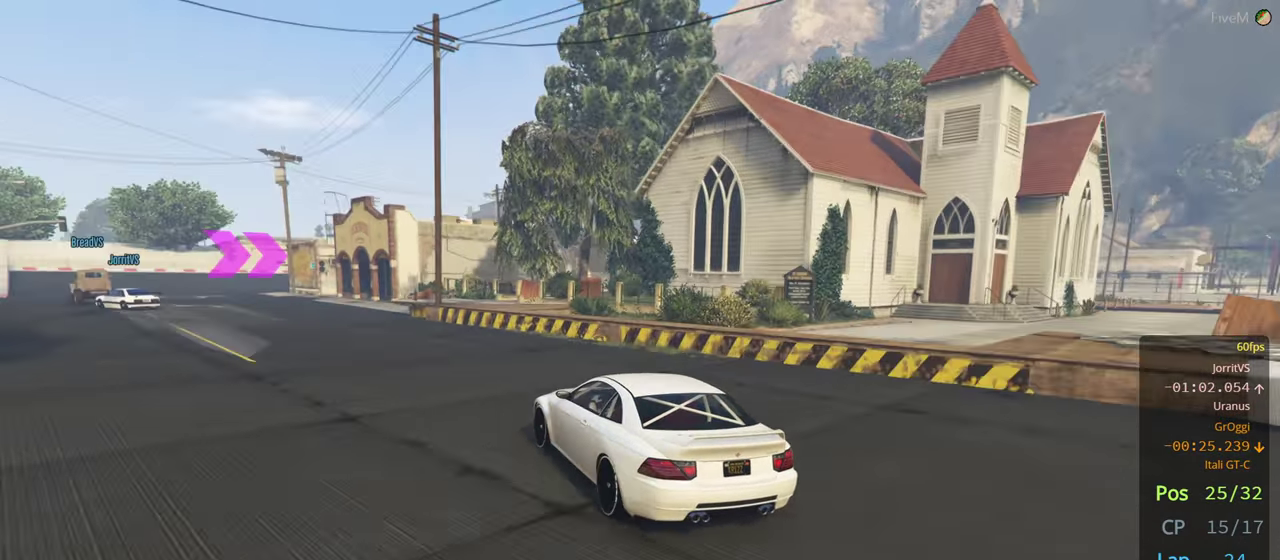
{"buttons": ["R2"], "left_stick": "left", "right_stick": "center", "events": []}
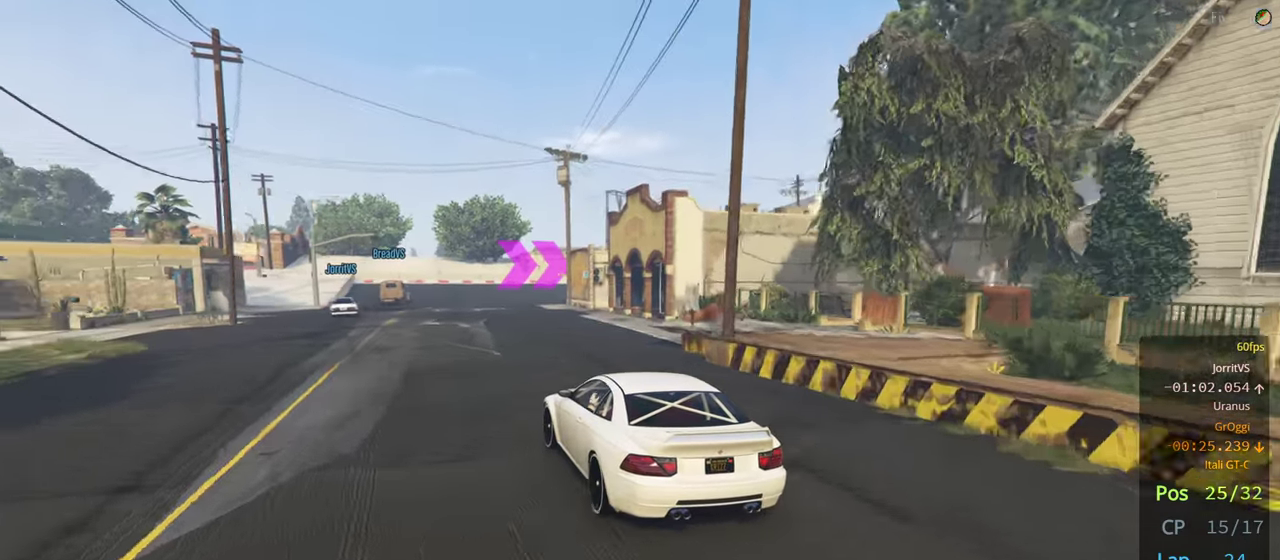
{"buttons": ["R2"], "left_stick": "right", "right_stick": "center", "events": [[67, "left_stick", "center"], [350, "left_stick", "right"]]}
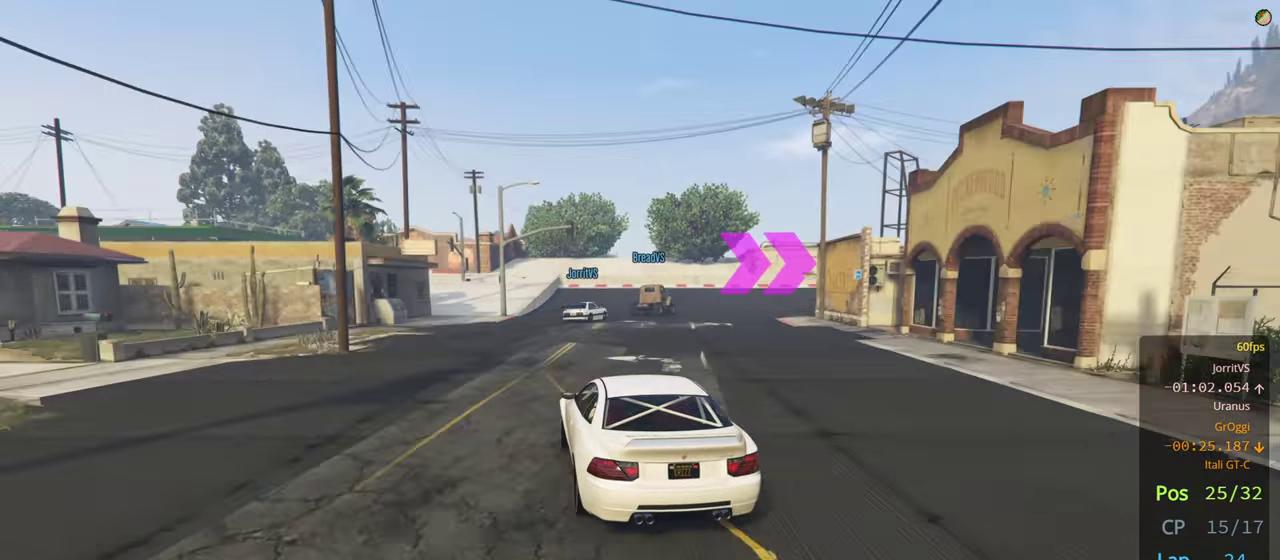
{"buttons": ["R2"], "left_stick": "right", "right_stick": "center", "events": []}
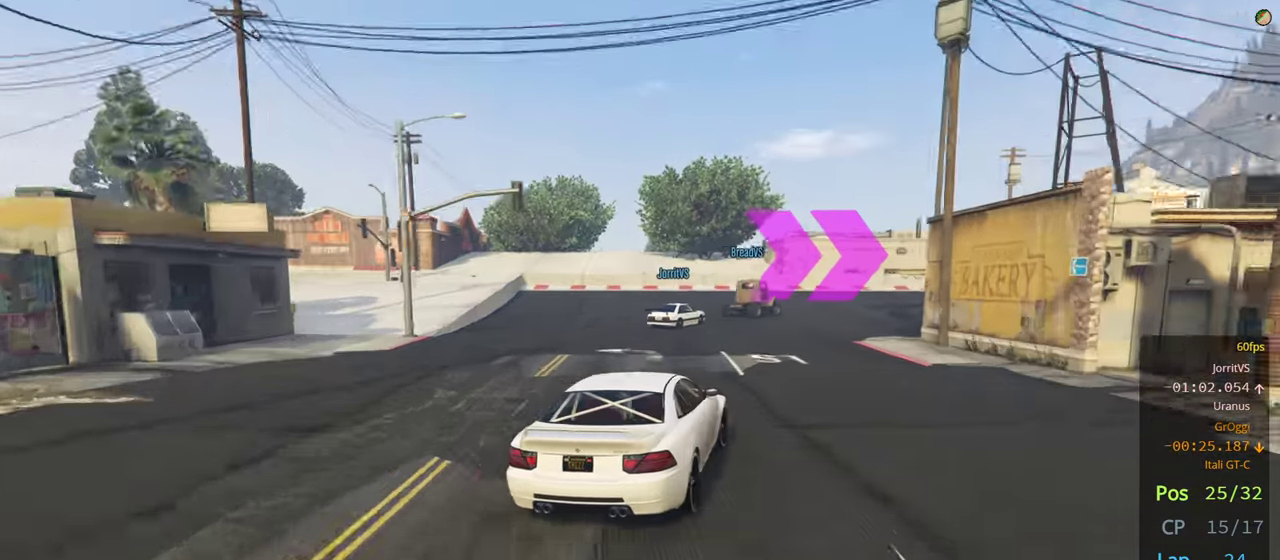
{"buttons": ["L2"], "left_stick": "right", "right_stick": "center", "events": [[100, "R2", "up"], [367, "L2", "down"]]}
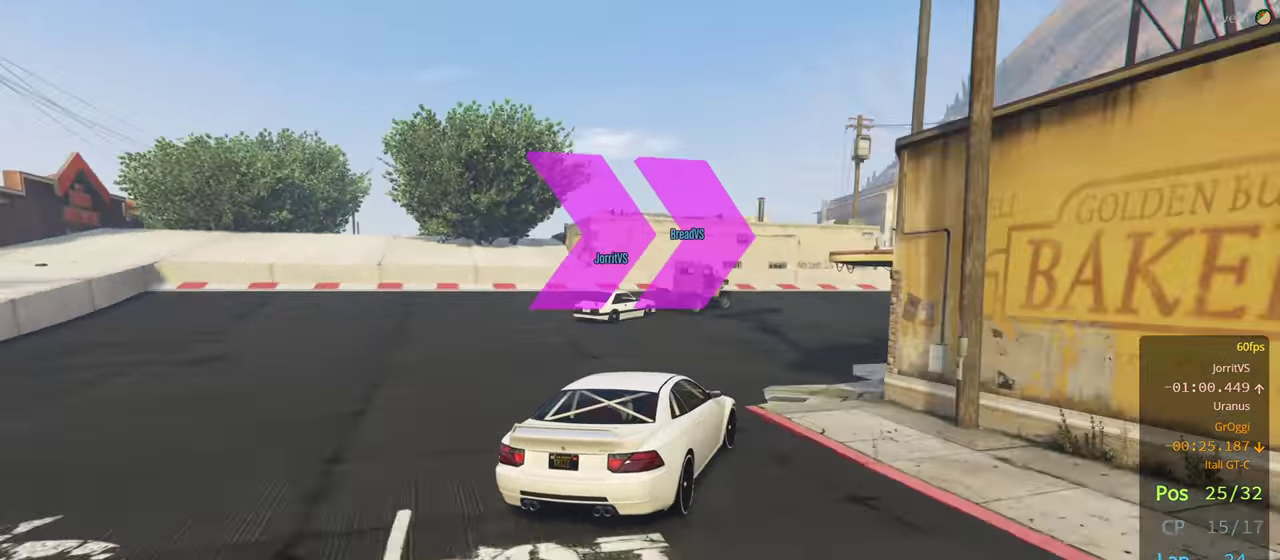
{"buttons": ["R2"], "left_stick": "right", "right_stick": "center", "events": [[33, "L2", "up"], [217, "R2", "down"]]}